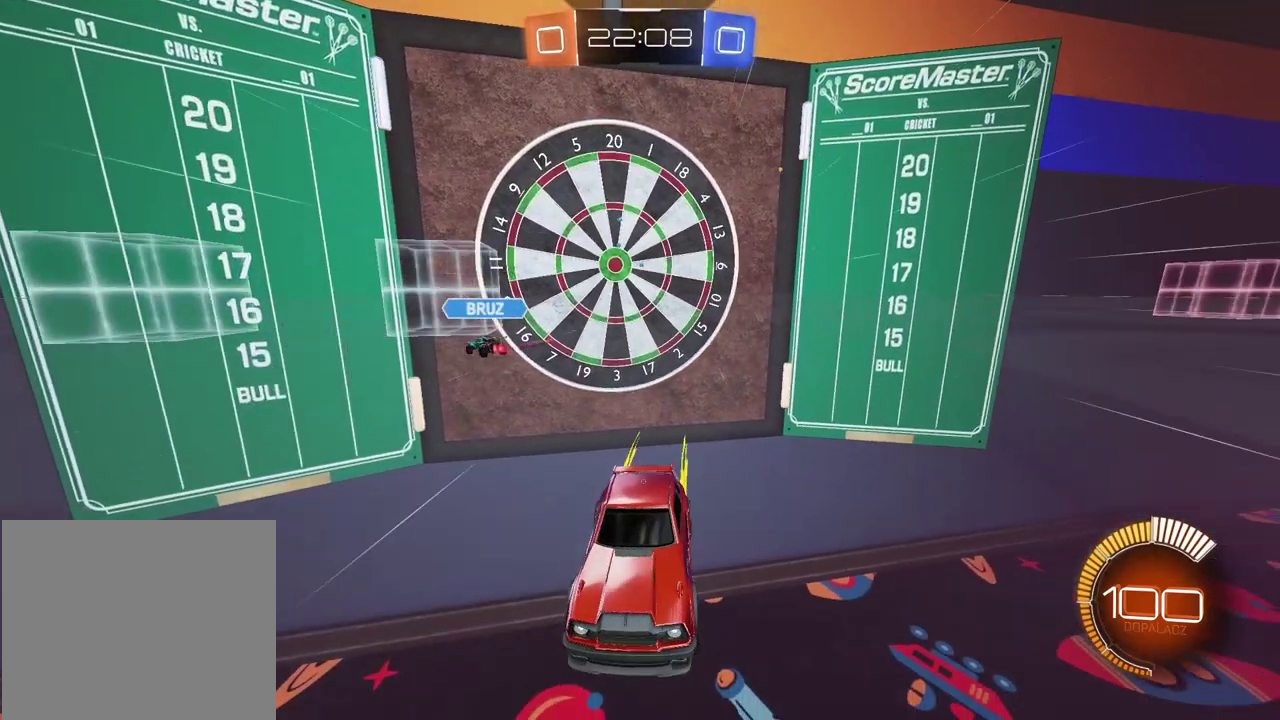
Gameplay with a controller (PlayStation layout); each line is a JSON object with the inputs held at the frame after it. "events" lists button and stick changes between this image and that frame as [ms after this image, input, new state], when the widget could be followed in between. Not read: R2.
{"buttons": [], "left_stick": "center", "right_stick": "center"}
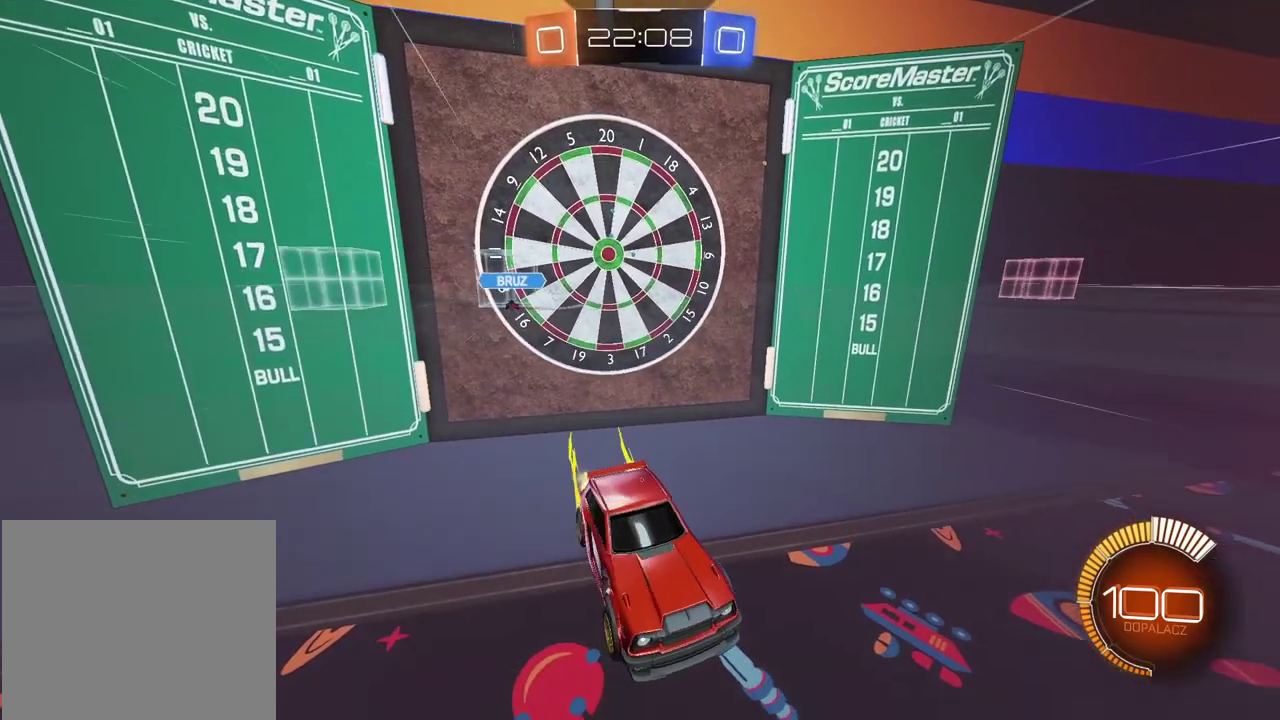
{"buttons": ["CIRCLE"], "left_stick": "center", "right_stick": "center", "events": [[150, "left_stick", "left"], [267, "CIRCLE", "down"], [383, "left_stick", "center"]]}
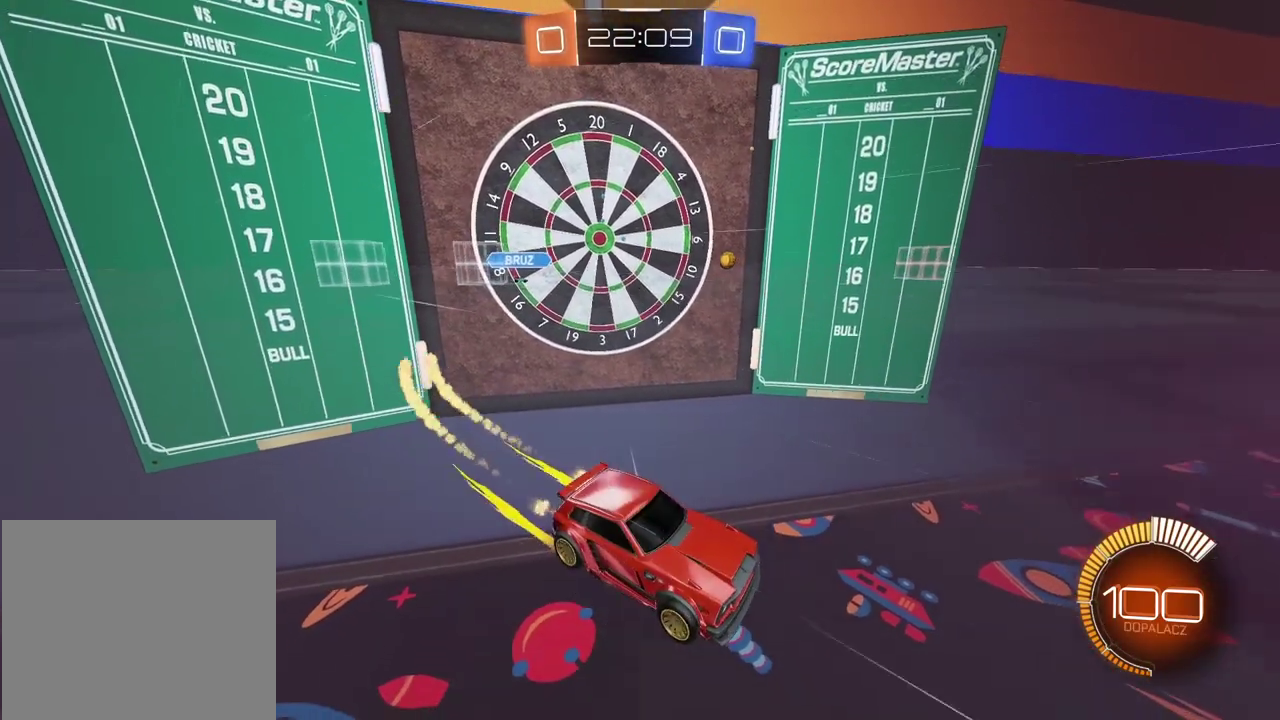
{"buttons": [], "left_stick": "left", "right_stick": "center", "events": [[133, "CIRCLE", "up"], [167, "left_stick", "left"], [250, "L1", "down"], [417, "L1", "up"]]}
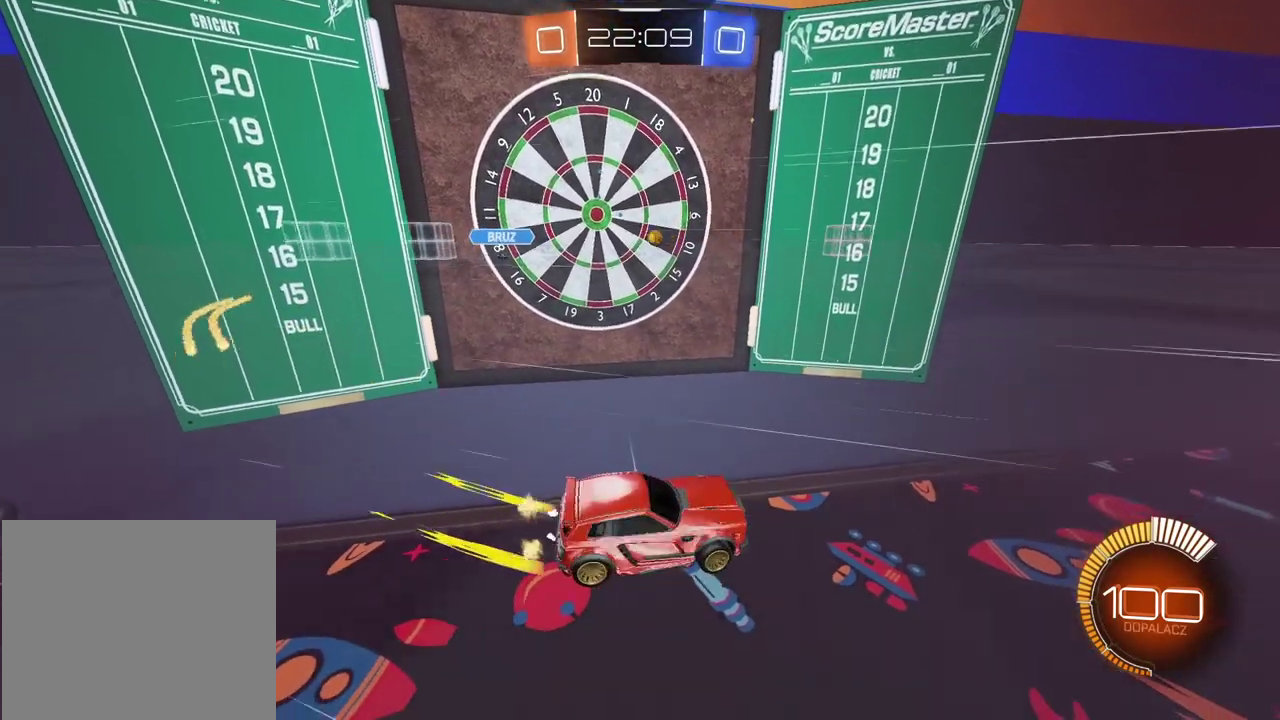
{"buttons": ["CROSS", "CIRCLE"], "left_stick": "down", "right_stick": "center", "events": [[83, "left_stick", "center"], [433, "CIRCLE", "down"], [450, "CROSS", "down"], [500, "left_stick", "down"]]}
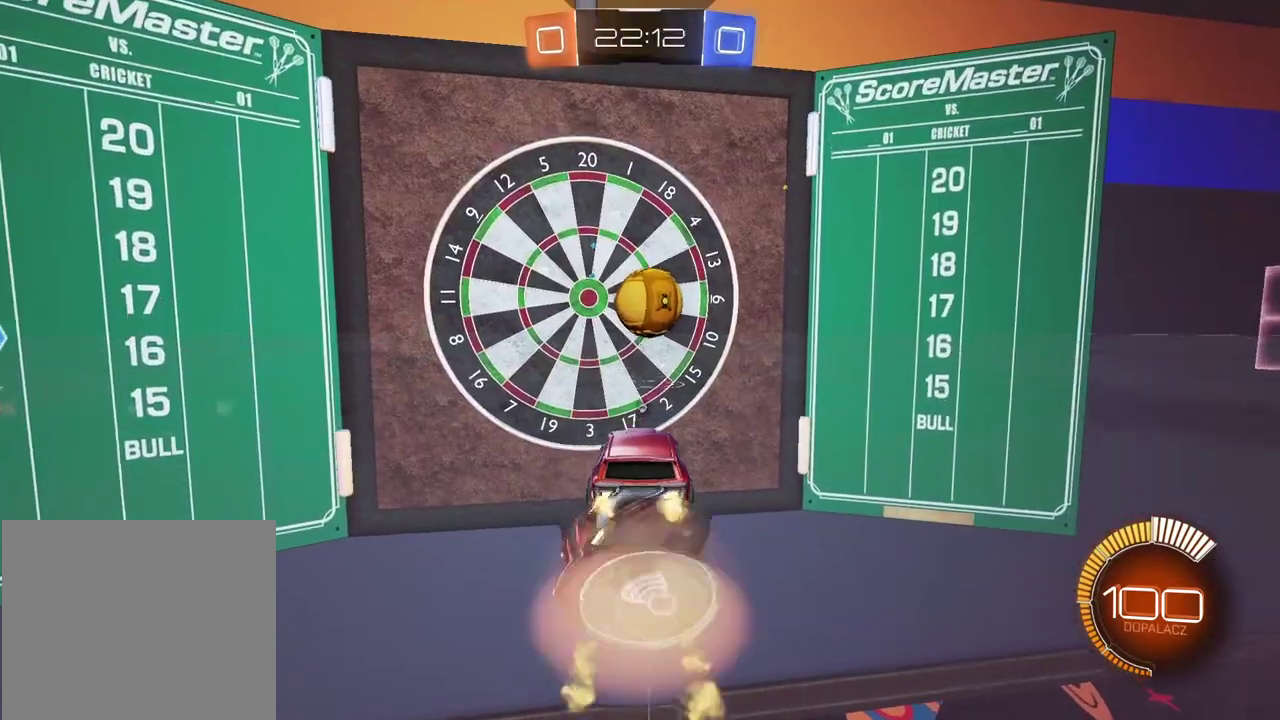
{"buttons": [], "left_stick": "up", "right_stick": "center", "events": [[100, "left_stick", "center"], [117, "CROSS", "up"], [150, "CIRCLE", "up"], [317, "left_stick", "up"], [350, "CROSS", "down"], [350, "L3", "down"], [450, "CROSS", "up"], [500, "L3", "up"]]}
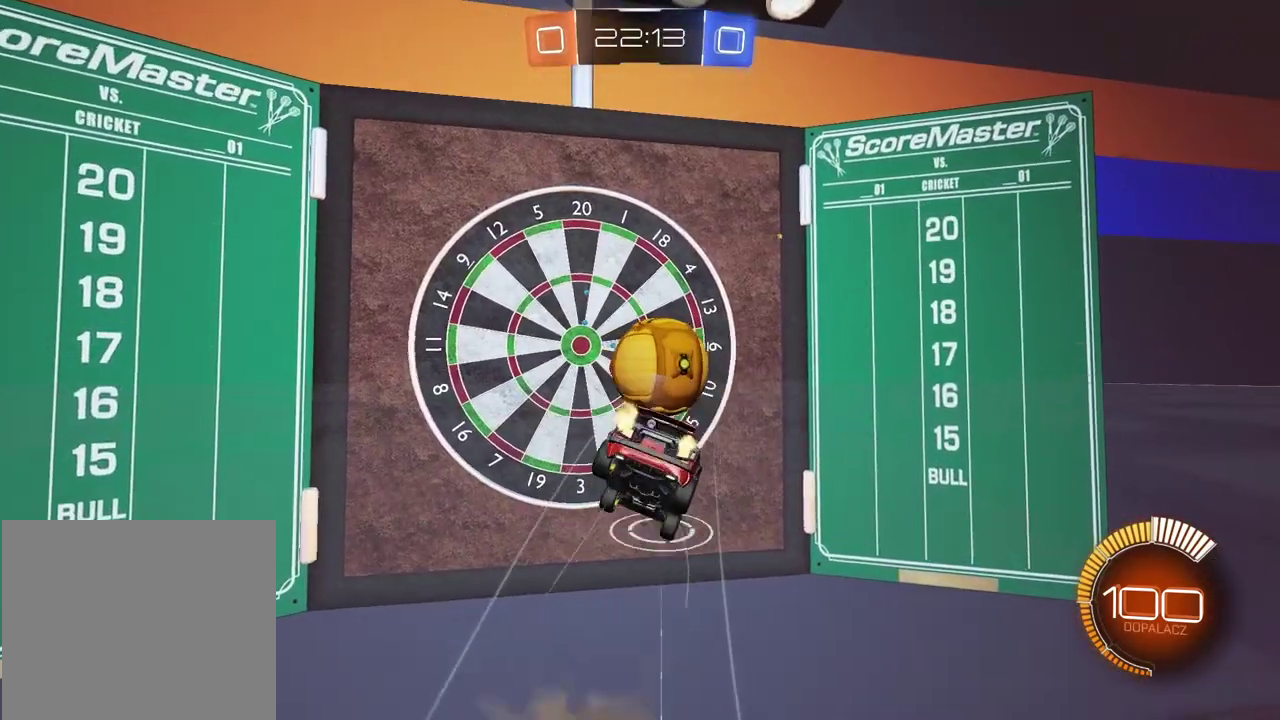
{"buttons": [], "left_stick": "center", "right_stick": "center", "events": [[33, "left_stick", "center"]]}
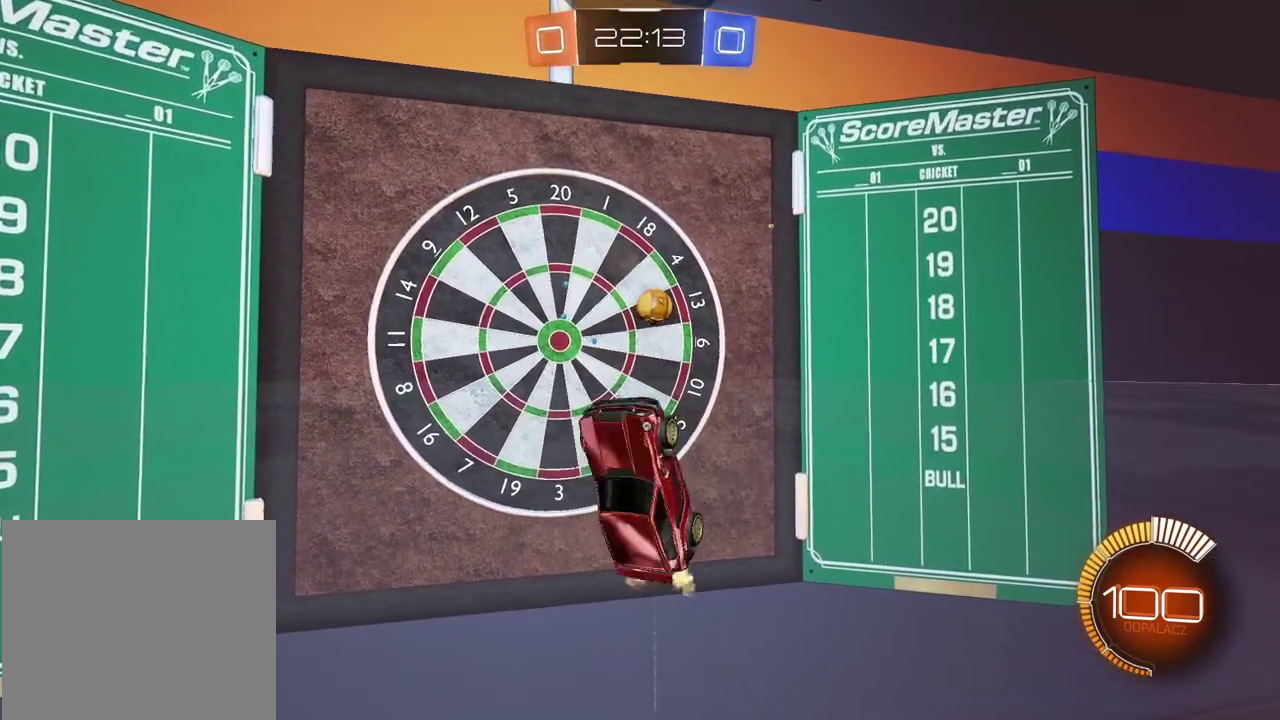
{"buttons": [], "left_stick": "center", "right_stick": "center", "events": []}
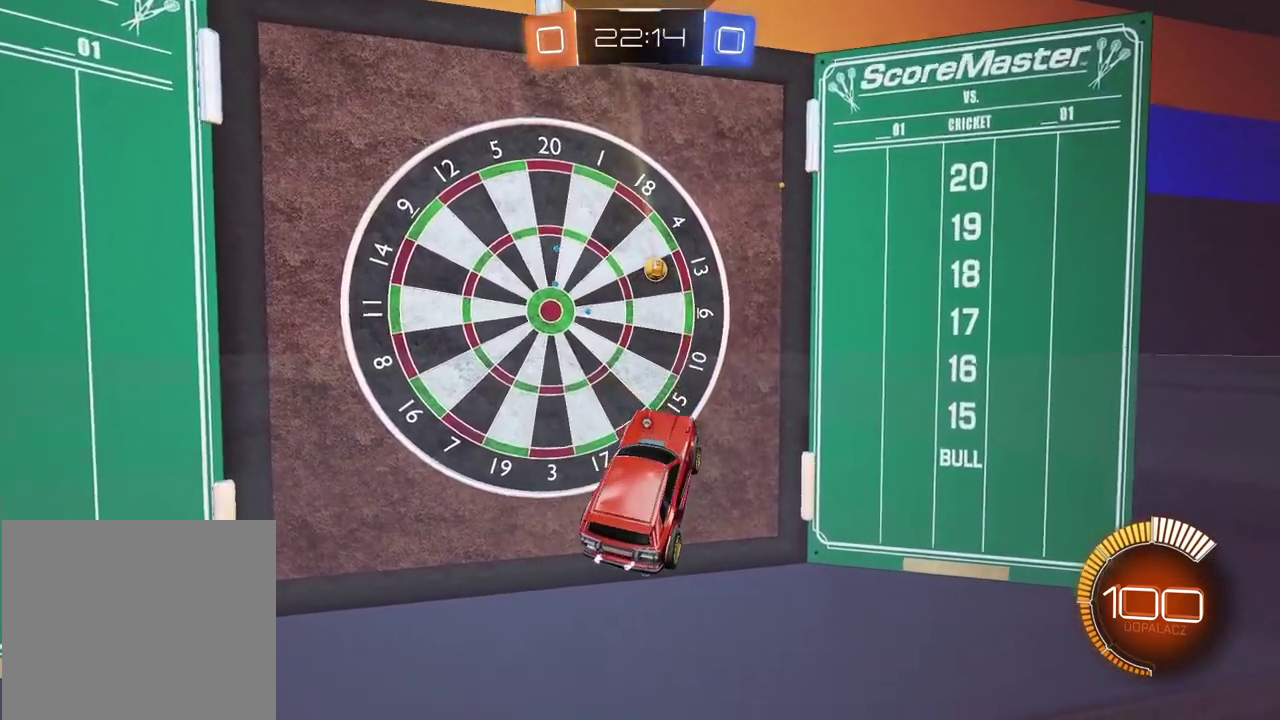
{"buttons": [], "left_stick": "center", "right_stick": "center", "events": []}
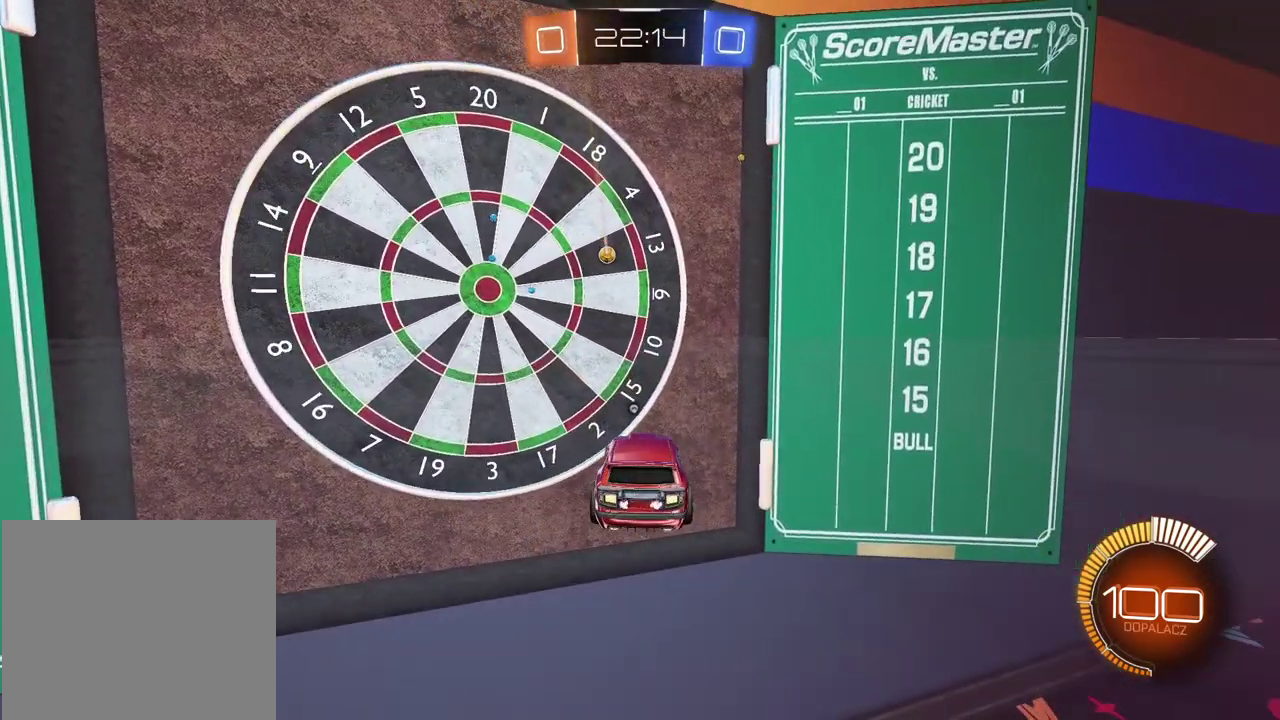
{"buttons": [], "left_stick": "center", "right_stick": "center", "events": []}
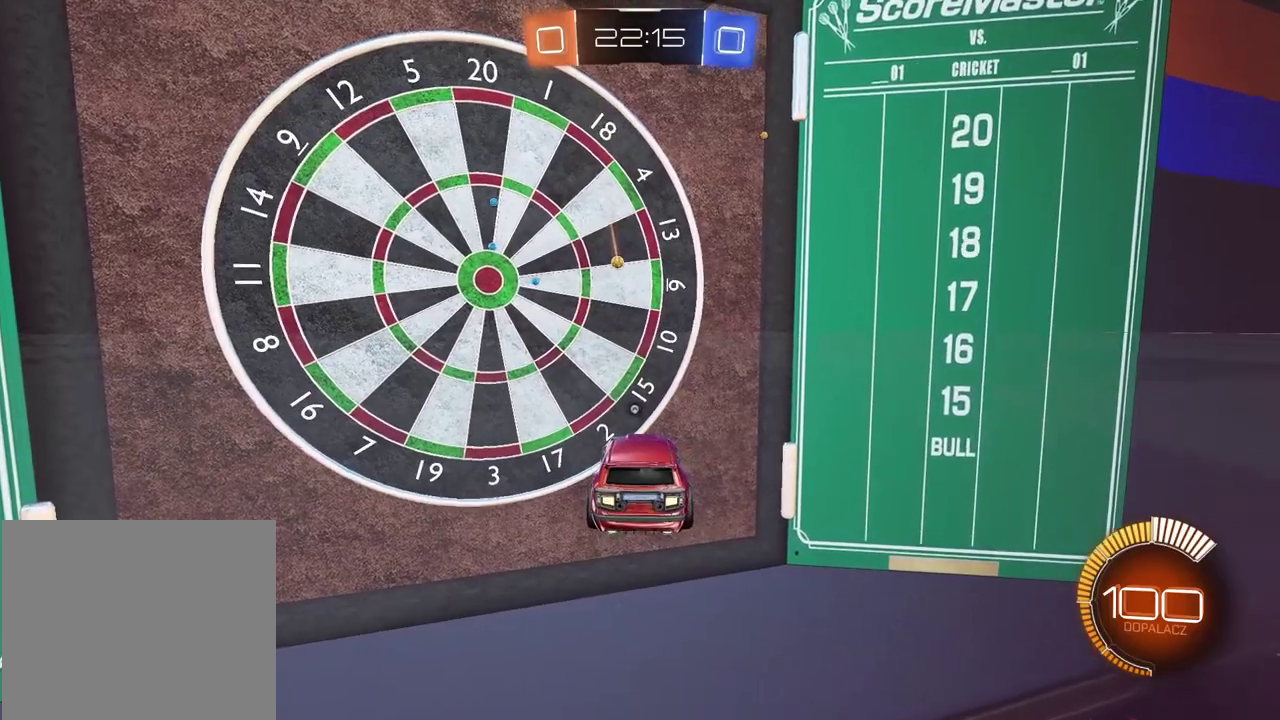
{"buttons": [], "left_stick": "center", "right_stick": "center", "events": []}
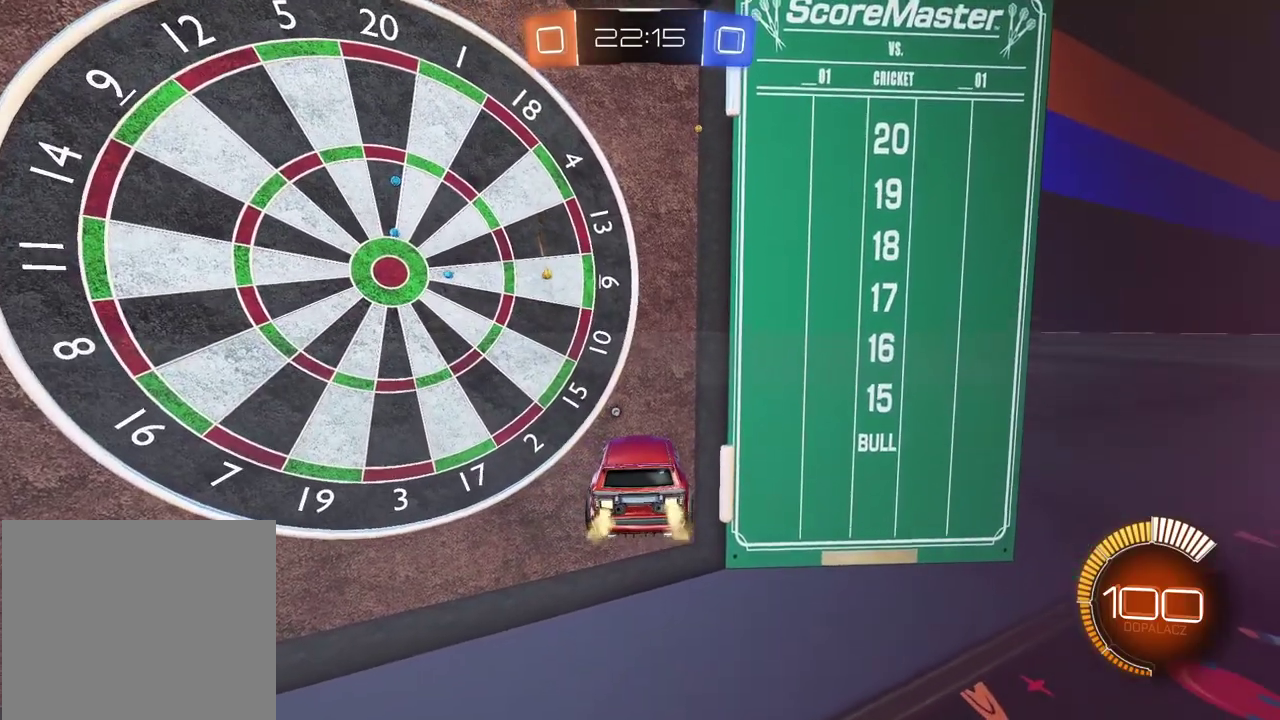
{"buttons": [], "left_stick": "center", "right_stick": "center", "events": []}
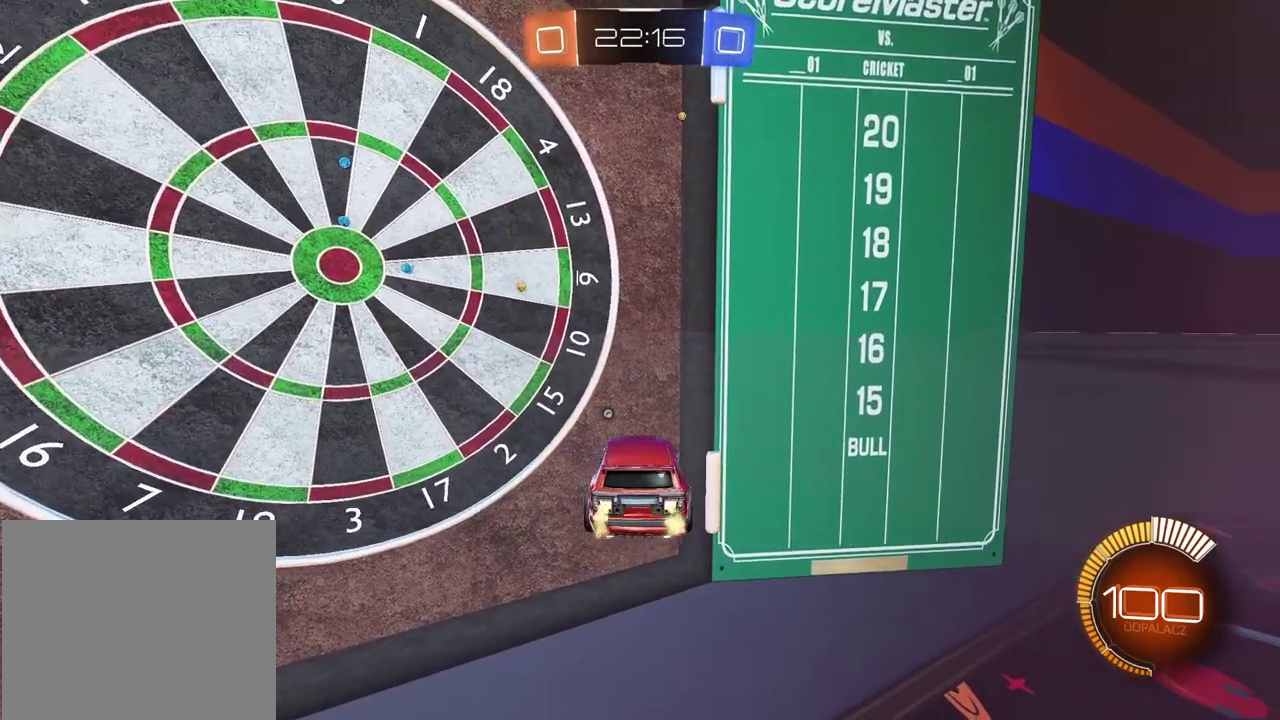
{"buttons": [], "left_stick": "right", "right_stick": "center", "events": [[450, "left_stick", "right"]]}
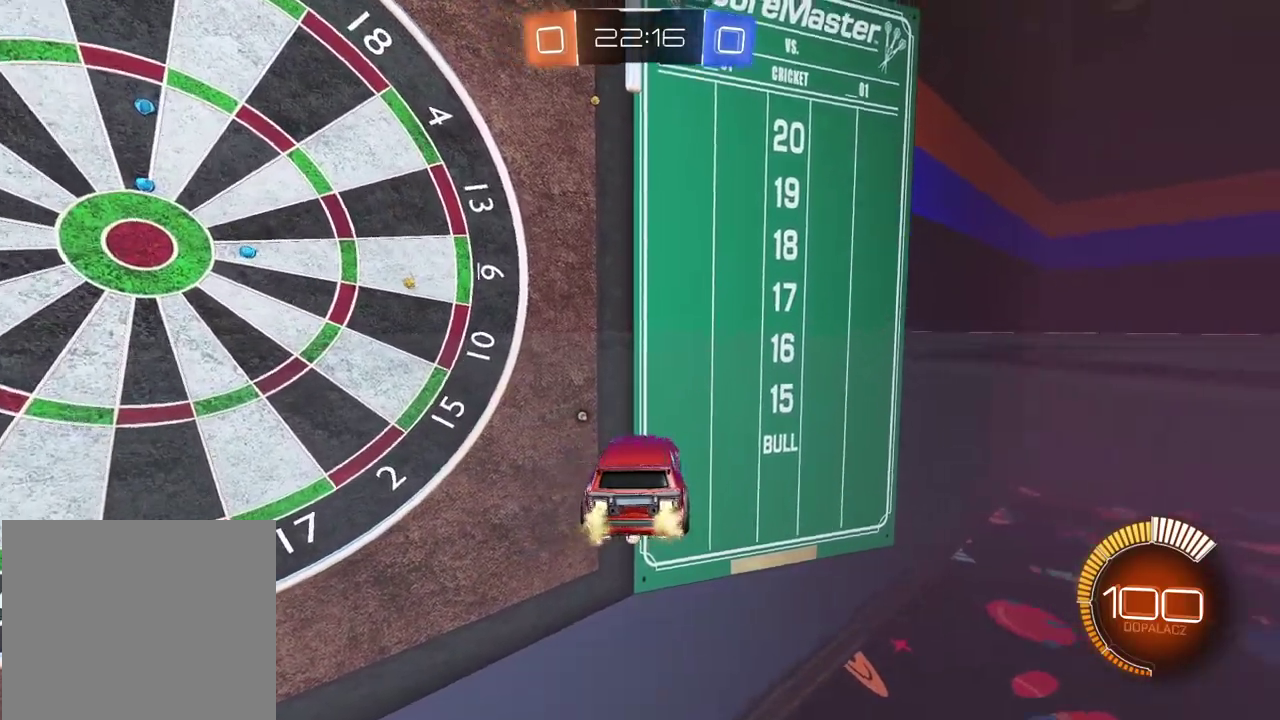
{"buttons": [], "left_stick": "right", "right_stick": "center", "events": [[183, "TRIANGLE", "down"], [250, "TRIANGLE", "up"]]}
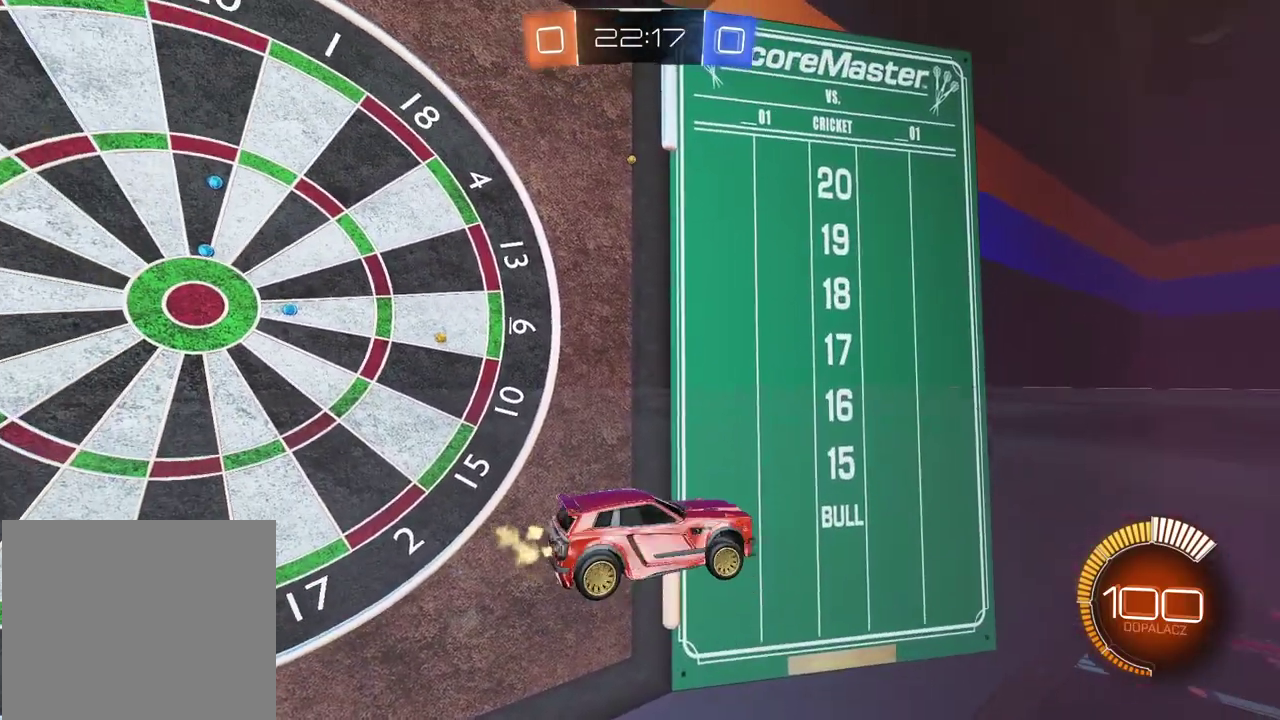
{"buttons": [], "left_stick": "right", "right_stick": "center", "events": []}
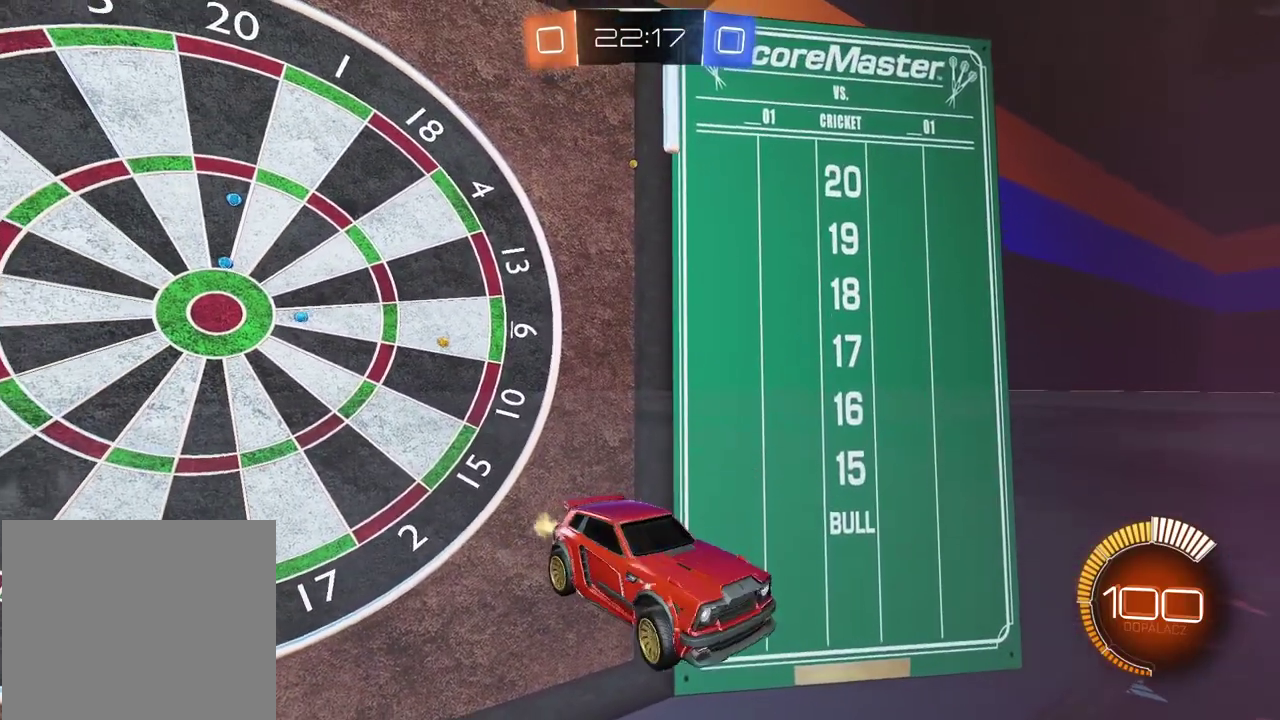
{"buttons": [], "left_stick": "center", "right_stick": "center", "events": [[267, "left_stick", "center"]]}
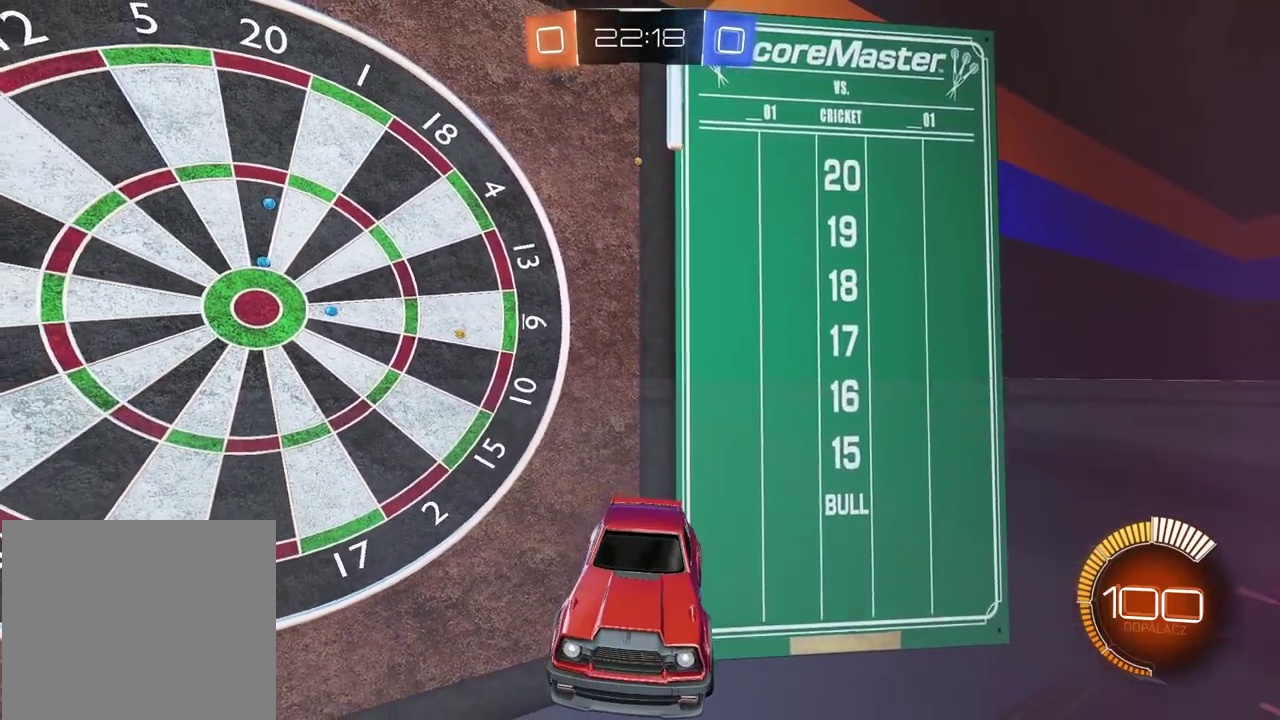
{"buttons": [], "left_stick": "center", "right_stick": "center", "events": []}
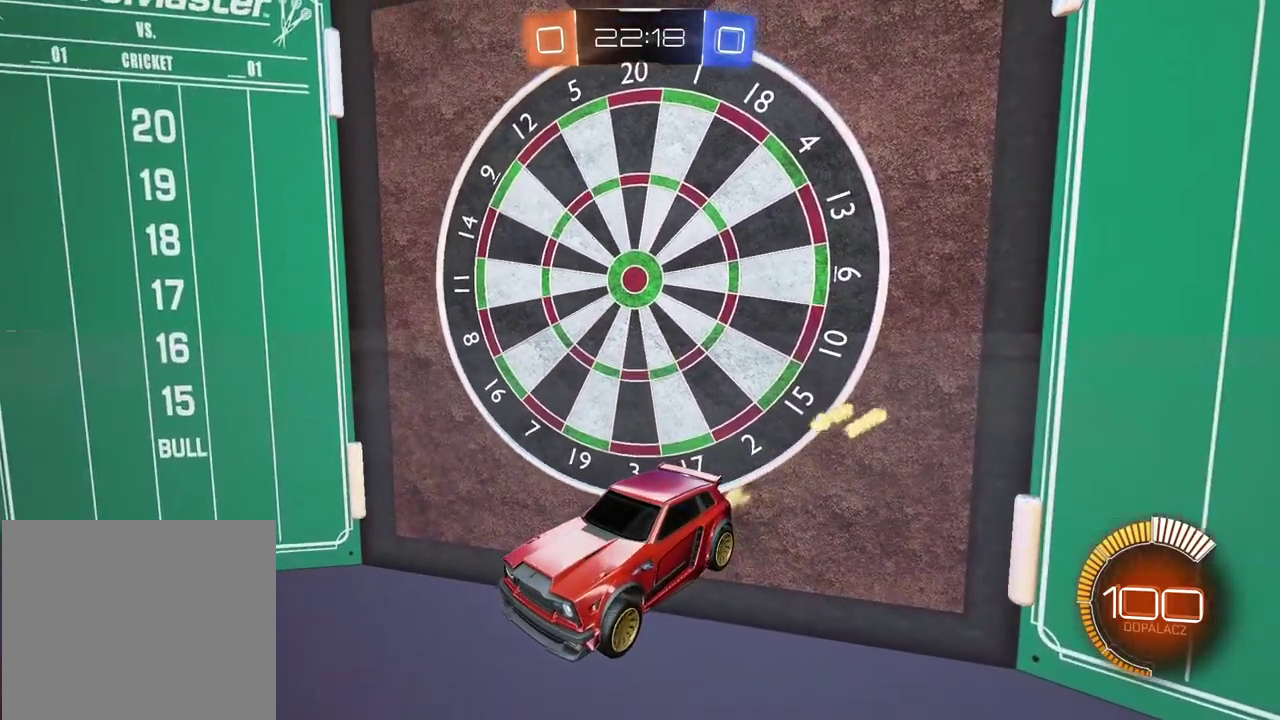
{"buttons": [], "left_stick": "center", "right_stick": "center", "events": []}
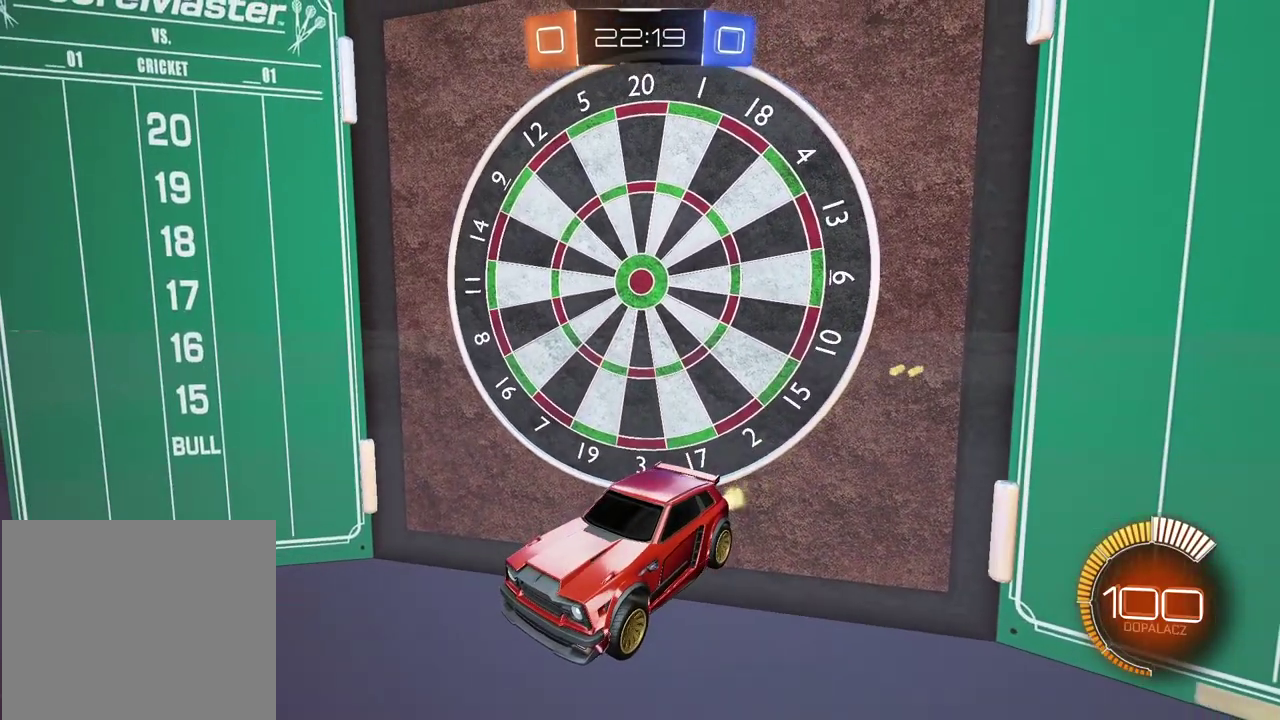
{"buttons": [], "left_stick": "center", "right_stick": "center", "events": [[33, "left_stick", "right"], [217, "left_stick", "center"]]}
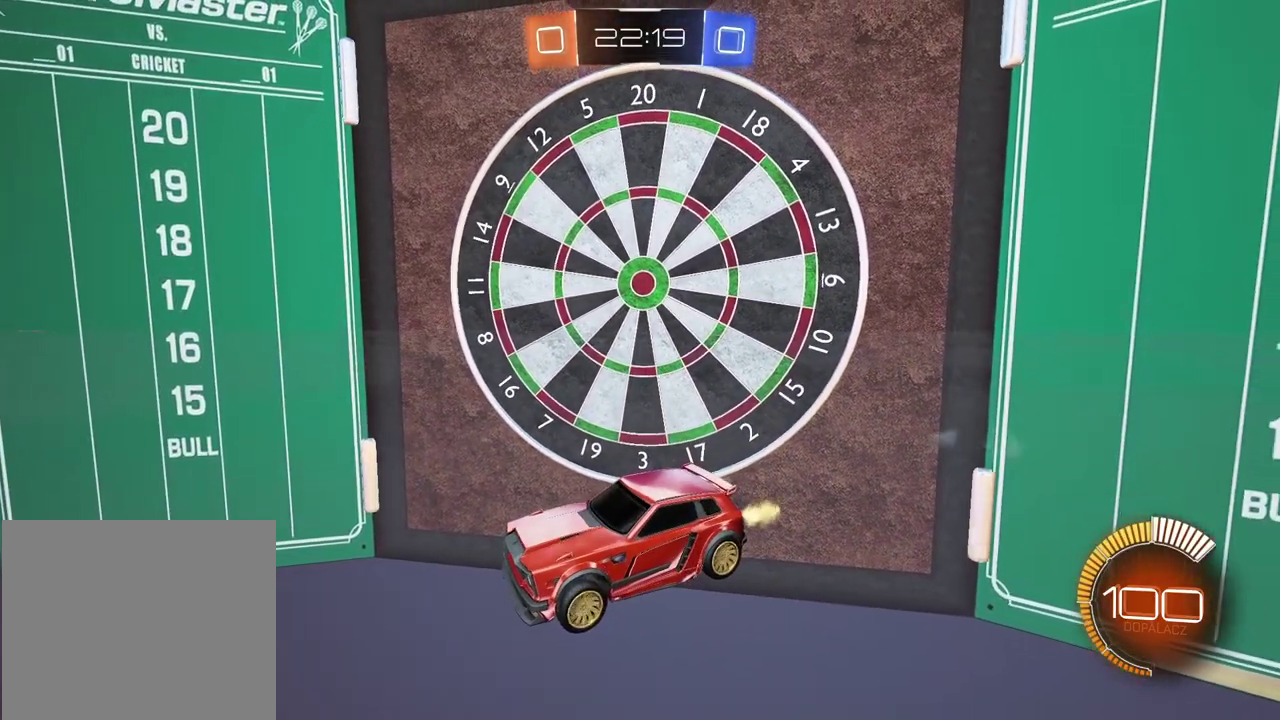
{"buttons": [], "left_stick": "center", "right_stick": "center", "events": []}
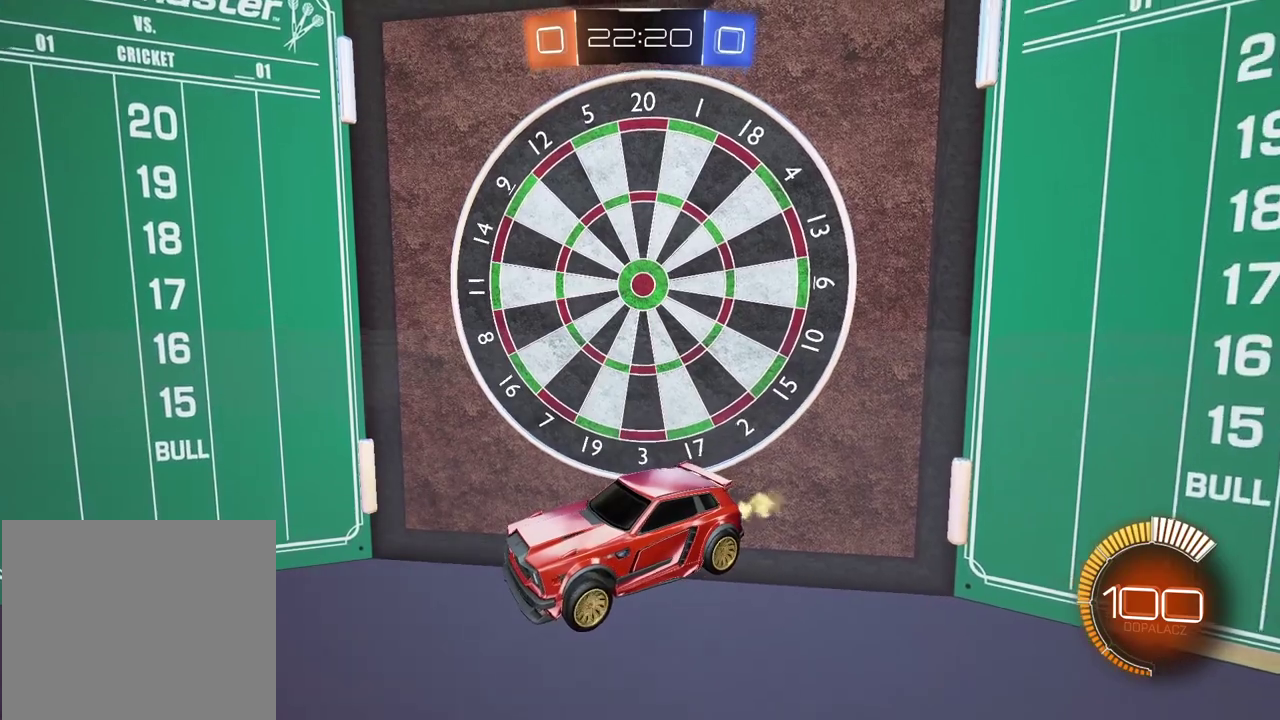
{"buttons": [], "left_stick": "center", "right_stick": "center", "events": []}
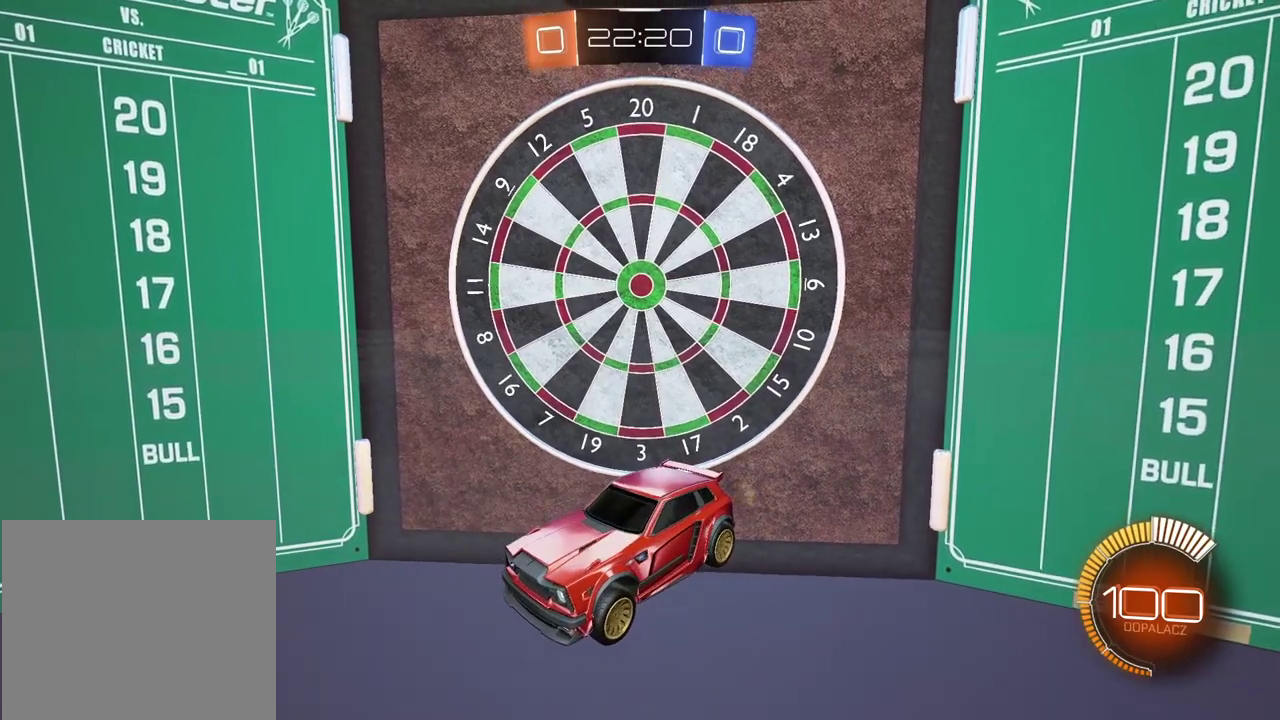
{"buttons": ["TRIANGLE"], "left_stick": "center", "right_stick": "center", "events": [[483, "TRIANGLE", "down"]]}
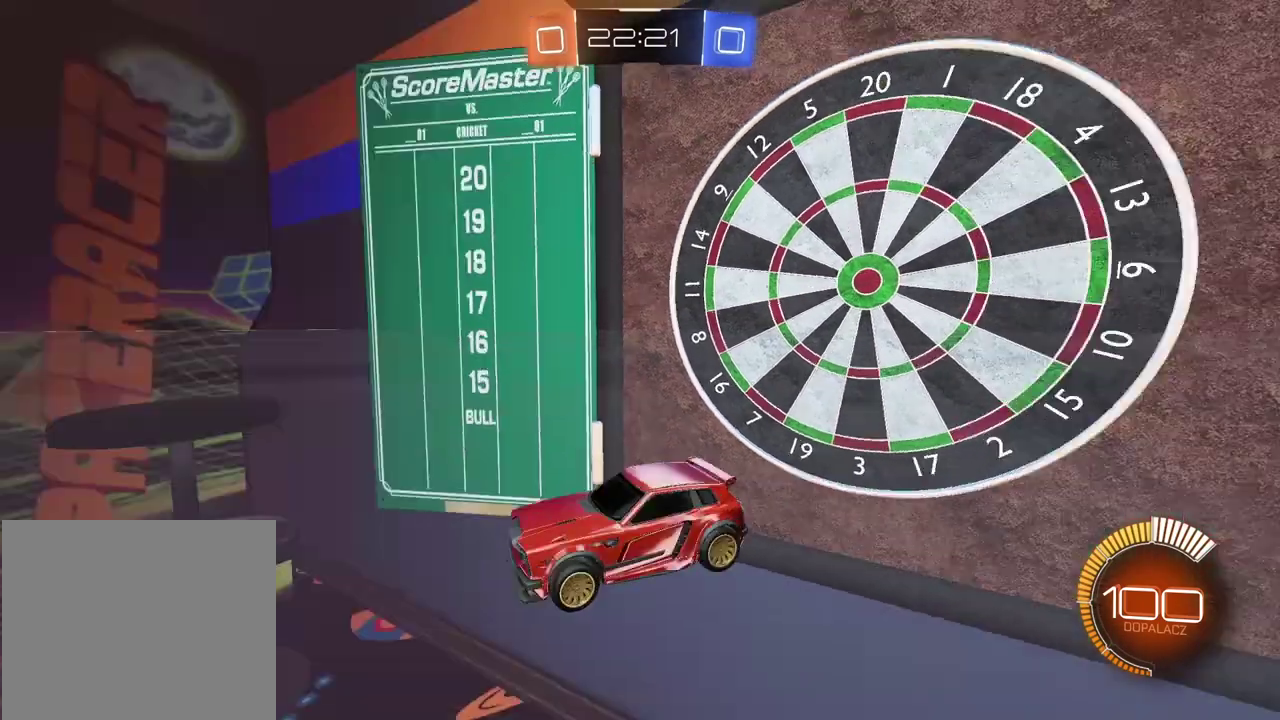
{"buttons": [], "left_stick": "center", "right_stick": "center", "events": [[117, "TRIANGLE", "up"]]}
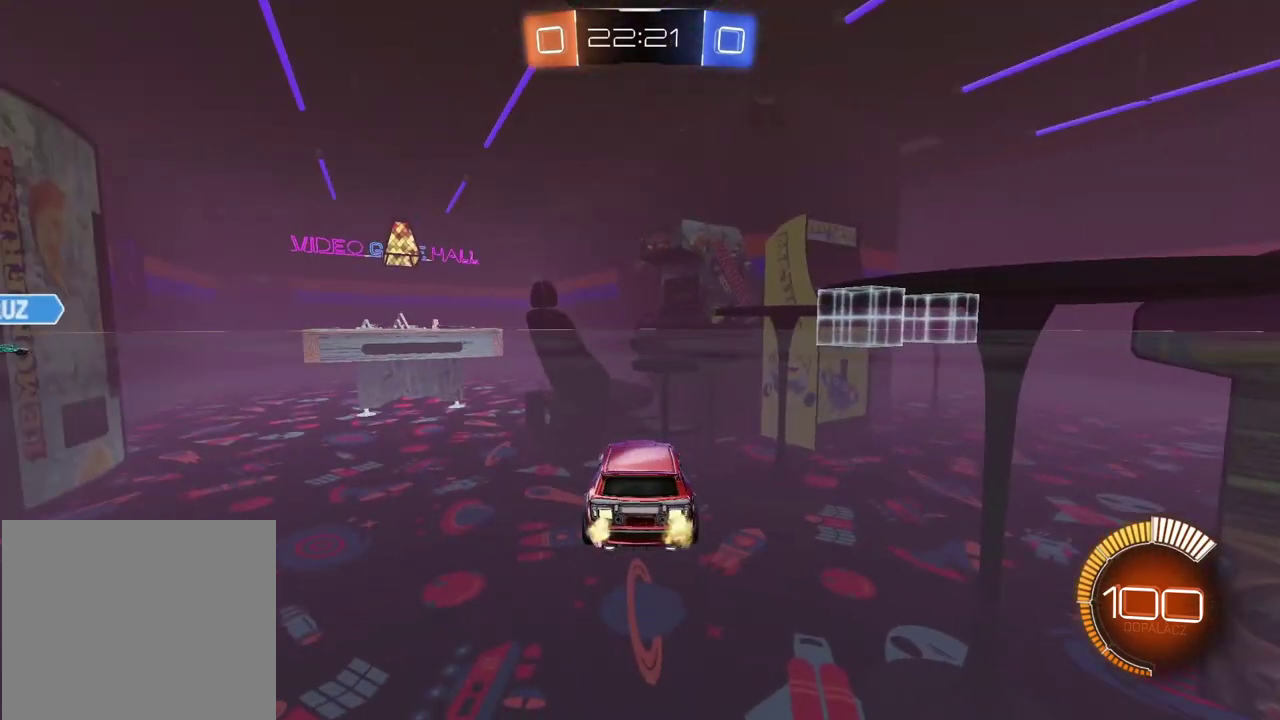
{"buttons": [], "left_stick": "center", "right_stick": "center", "events": [[283, "TRIANGLE", "down"], [400, "TRIANGLE", "up"]]}
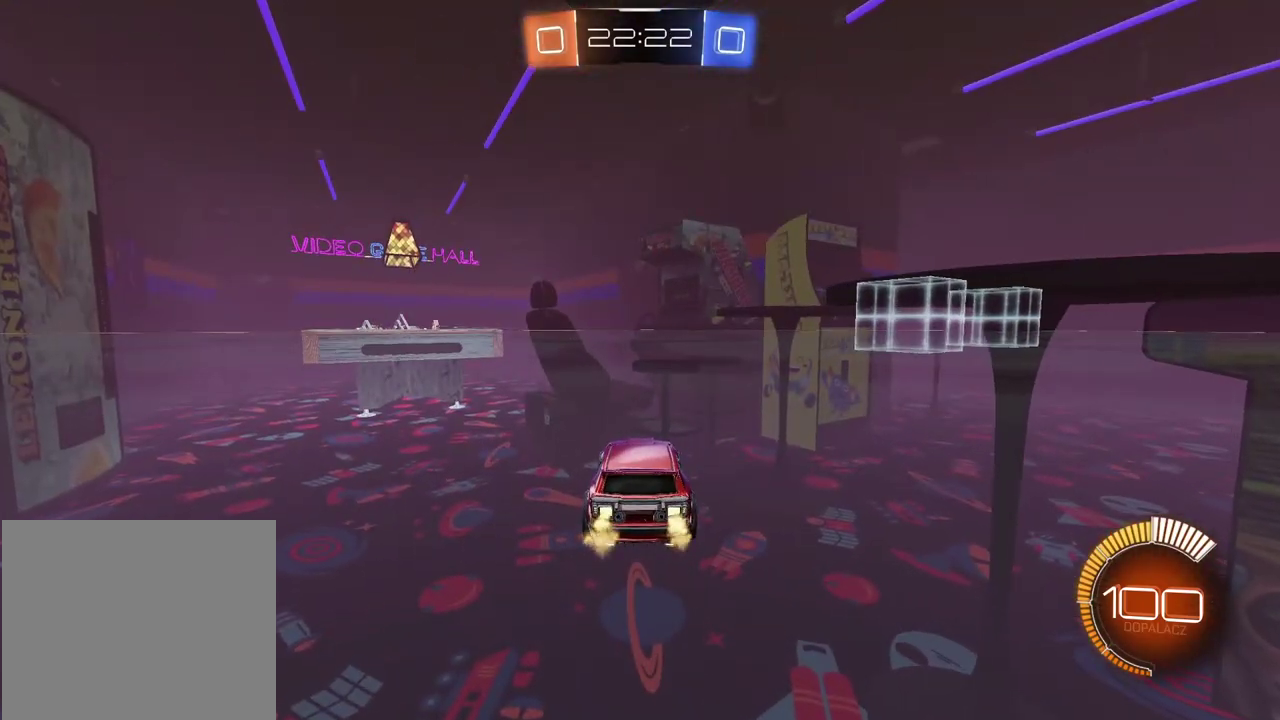
{"buttons": [], "left_stick": "center", "right_stick": "right", "events": [[183, "right_stick", "right"]]}
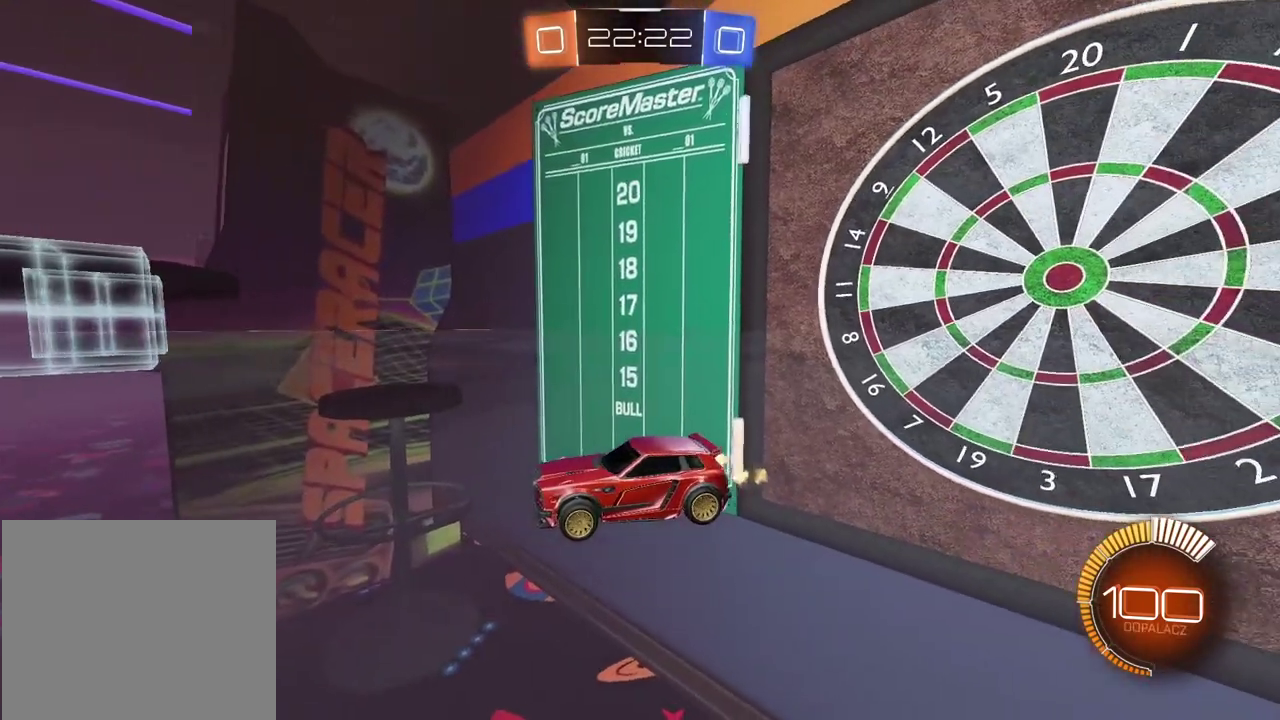
{"buttons": [], "left_stick": "center", "right_stick": "right", "events": [[150, "left_stick", "left"], [367, "left_stick", "center"]]}
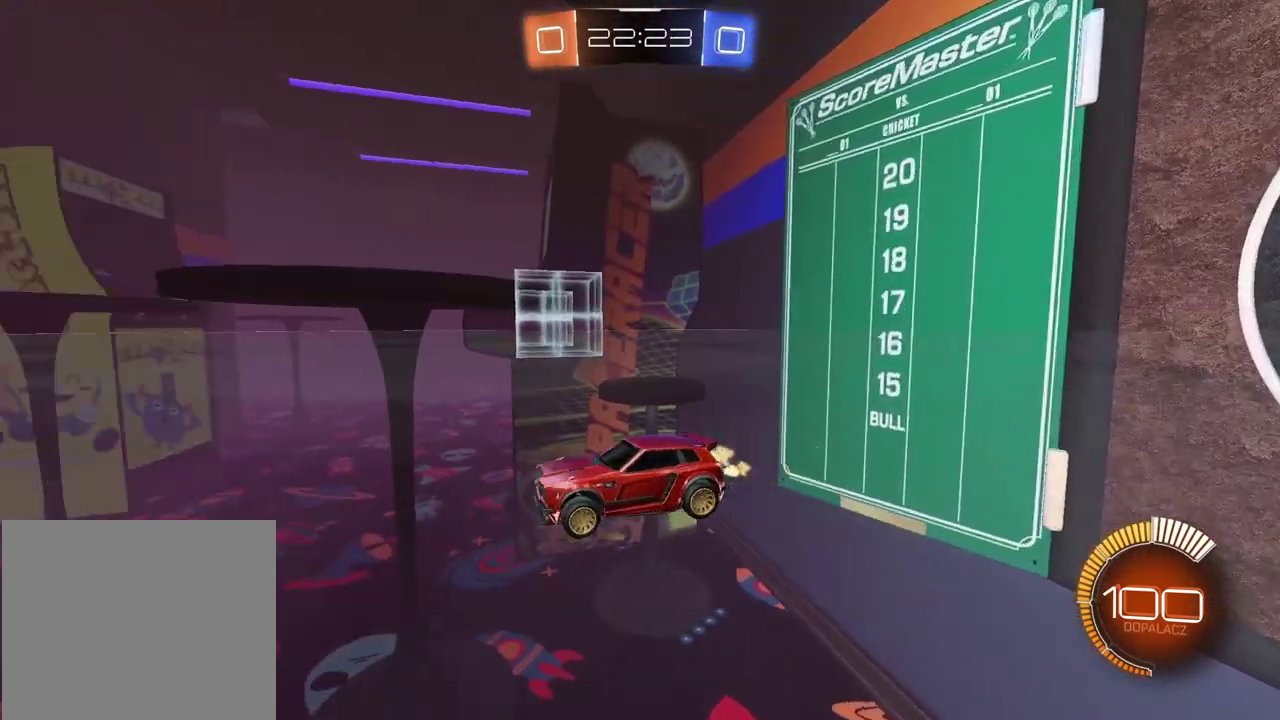
{"buttons": [], "left_stick": "right", "right_stick": "center", "events": [[33, "right_stick", "center"], [150, "left_stick", "right"], [250, "TRIANGLE", "down"], [367, "TRIANGLE", "up"]]}
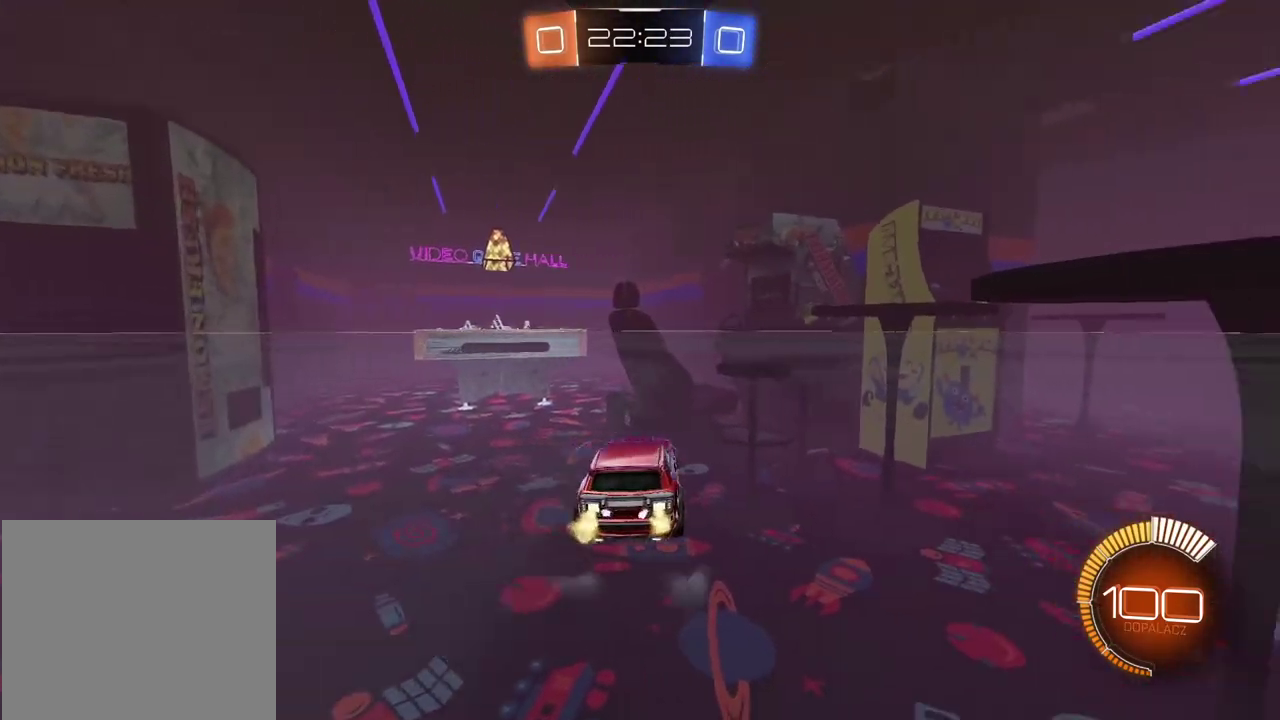
{"buttons": [], "left_stick": "left", "right_stick": "center", "events": [[67, "left_stick", "center"], [200, "left_stick", "left"]]}
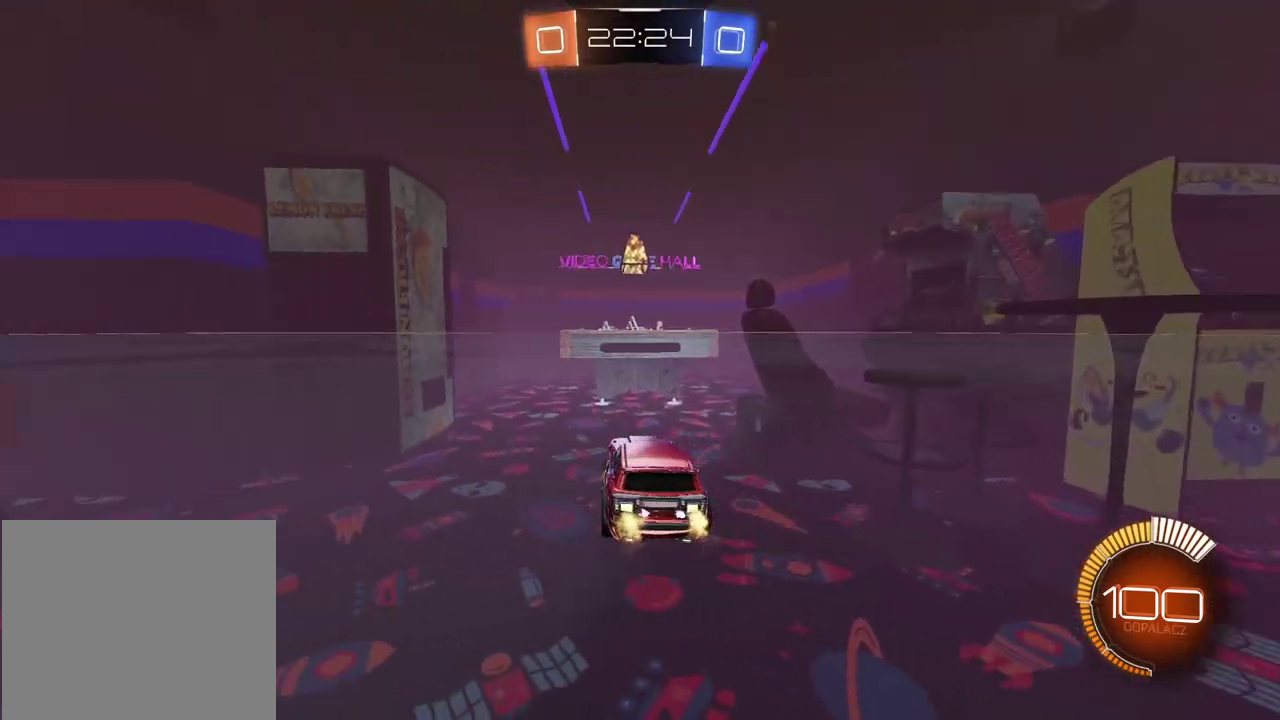
{"buttons": ["L1"], "left_stick": "left", "right_stick": "center", "events": [[367, "L1", "down"]]}
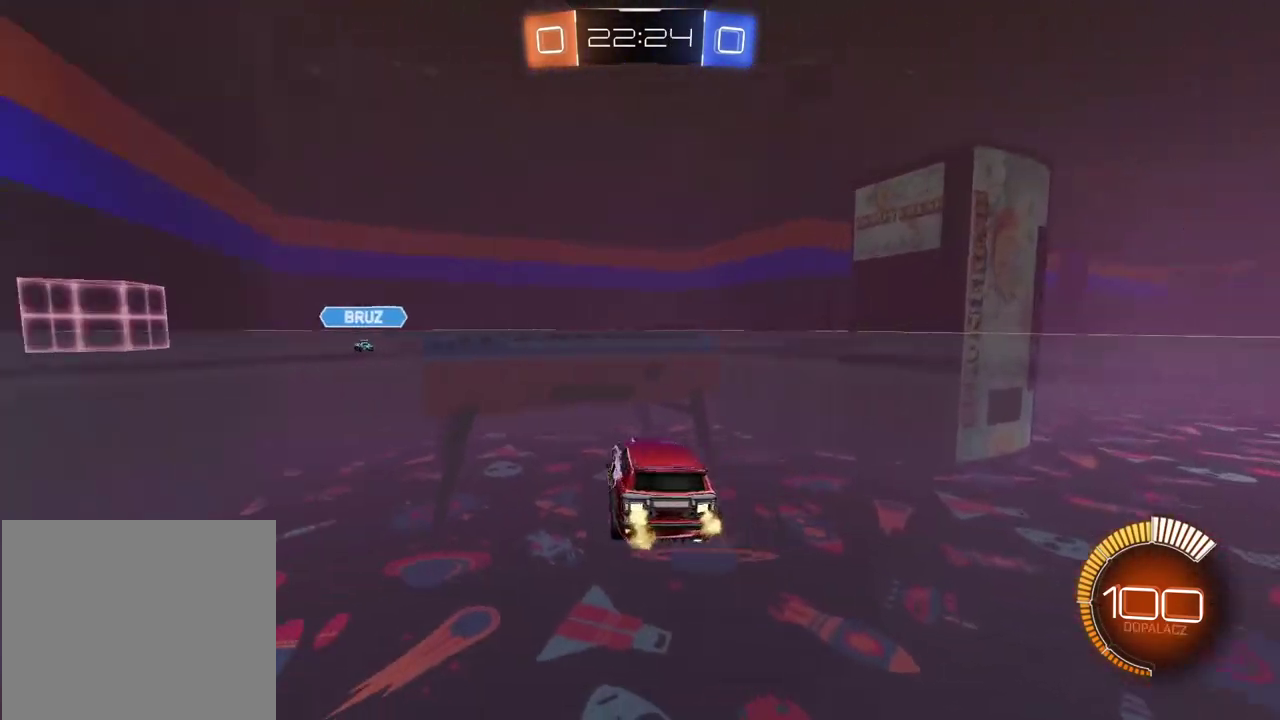
{"buttons": [], "left_stick": "center", "right_stick": "center", "events": [[83, "L1", "up"], [483, "left_stick", "center"]]}